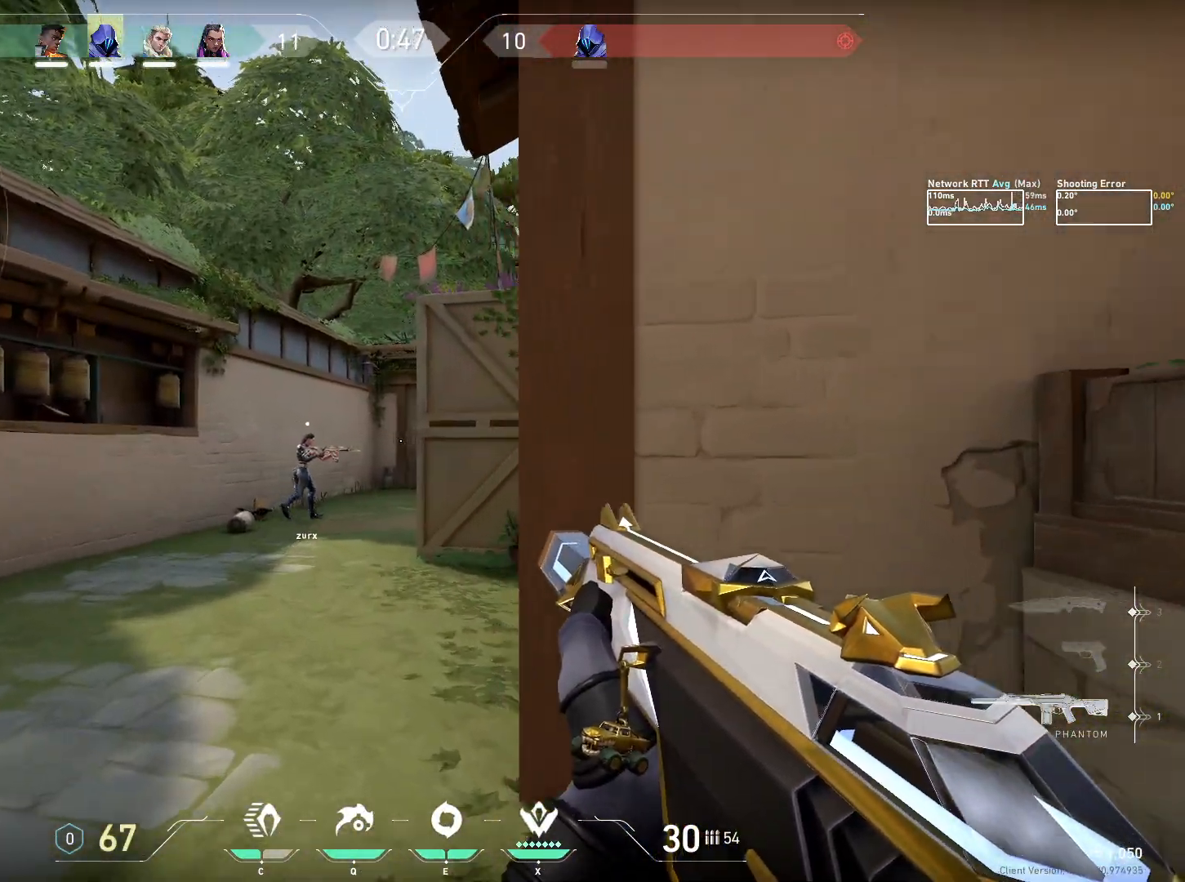
Gameplay with keyboard and mouse; each line is a JSON object with the keys and mouse buttons held at the frame after it. "events" lists presses ("down") and releases ("up") of "a", "ctrl", "d", "e", "q", "s", "shift", "space", "w", "mouse_left", "mouse_wheel", "mouse_right", "mouse_mb4" and "mouse_mb5" between this image and that frame as [ms after this image, input, new state], when the widget could be followed in between. "mouse_left", "mouse_wheel", "mouse_right", "mouse_mb4", "mouse_mb5" = the "left", "wheel", "right", "mb4", "mb5" buttons of the "mouse" list. No other keys are recorded. "wheel" means that the mouse wheel is clicked or scrolled. Mouse movement is not recorded.
{"keys": ["w"], "mouse": [], "events": []}
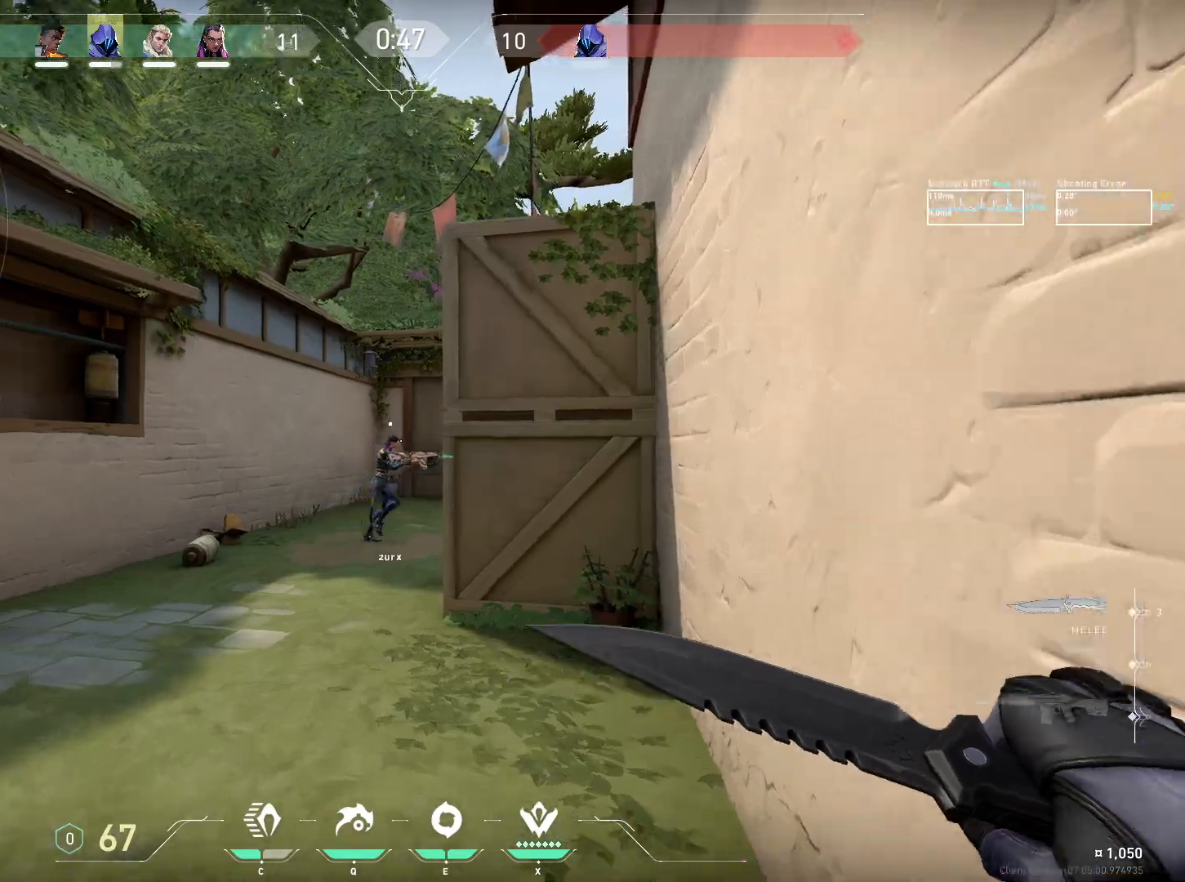
{"keys": ["a", "w"], "mouse": ["wheel"], "events": [[334, "a", "down"], [500, "mouse_wheel", "down"]]}
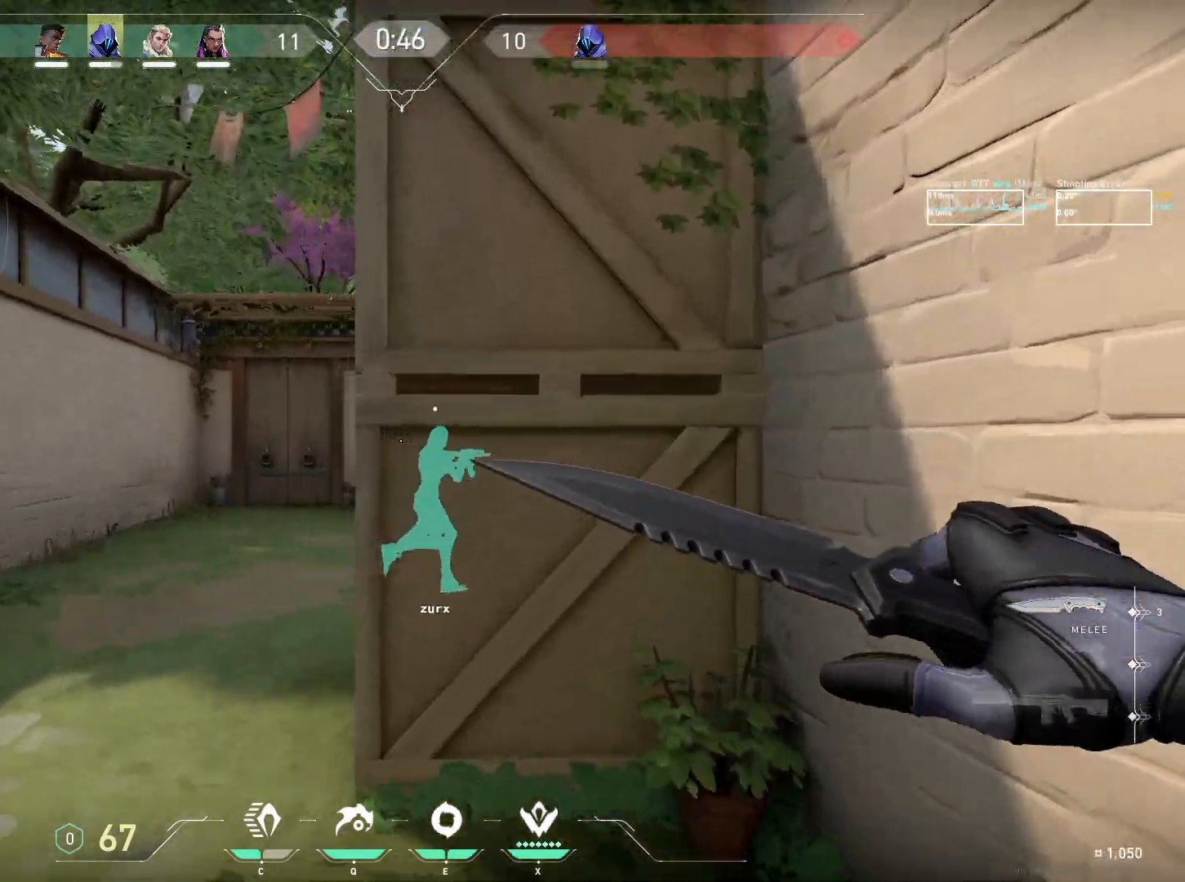
{"keys": ["a", "w"], "mouse": [], "events": [[250, "mouse_wheel", "up"]]}
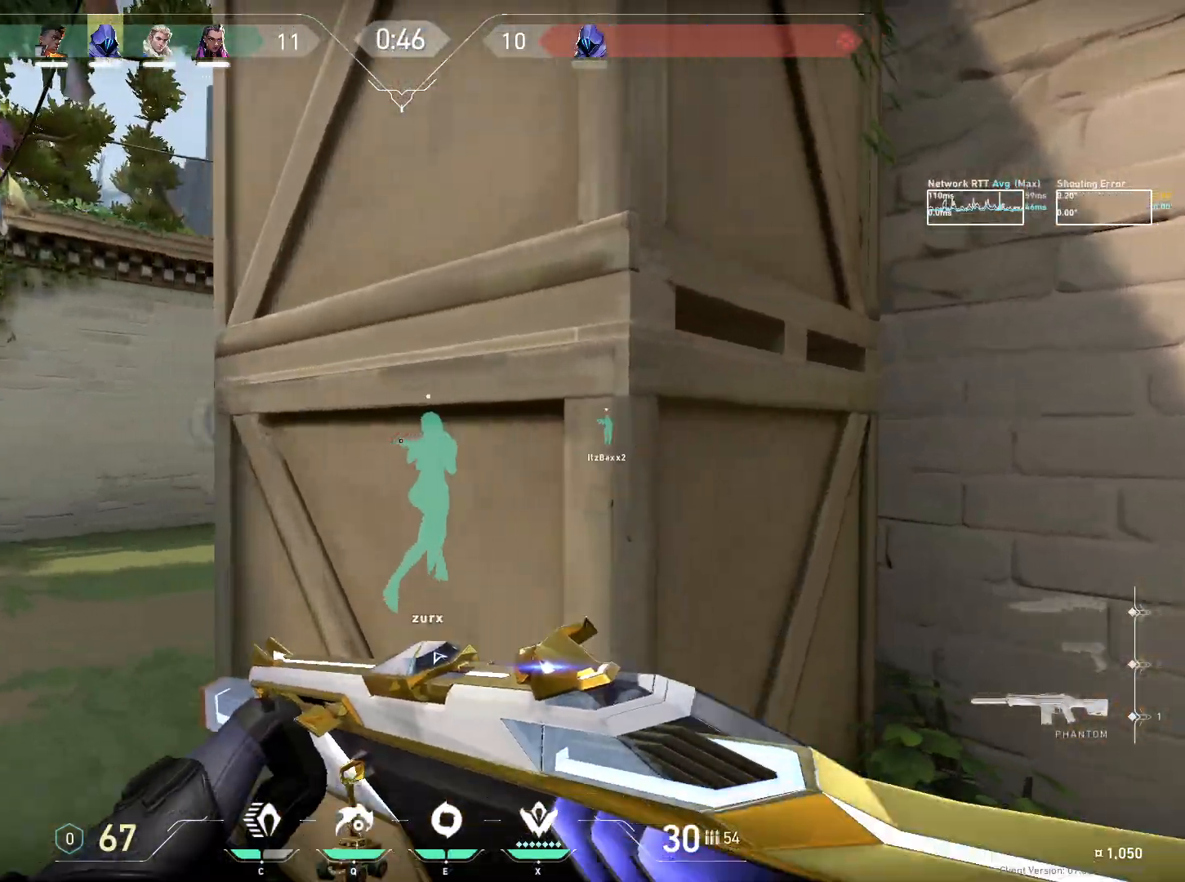
{"keys": ["w"], "mouse": [], "events": [[334, "a", "up"]]}
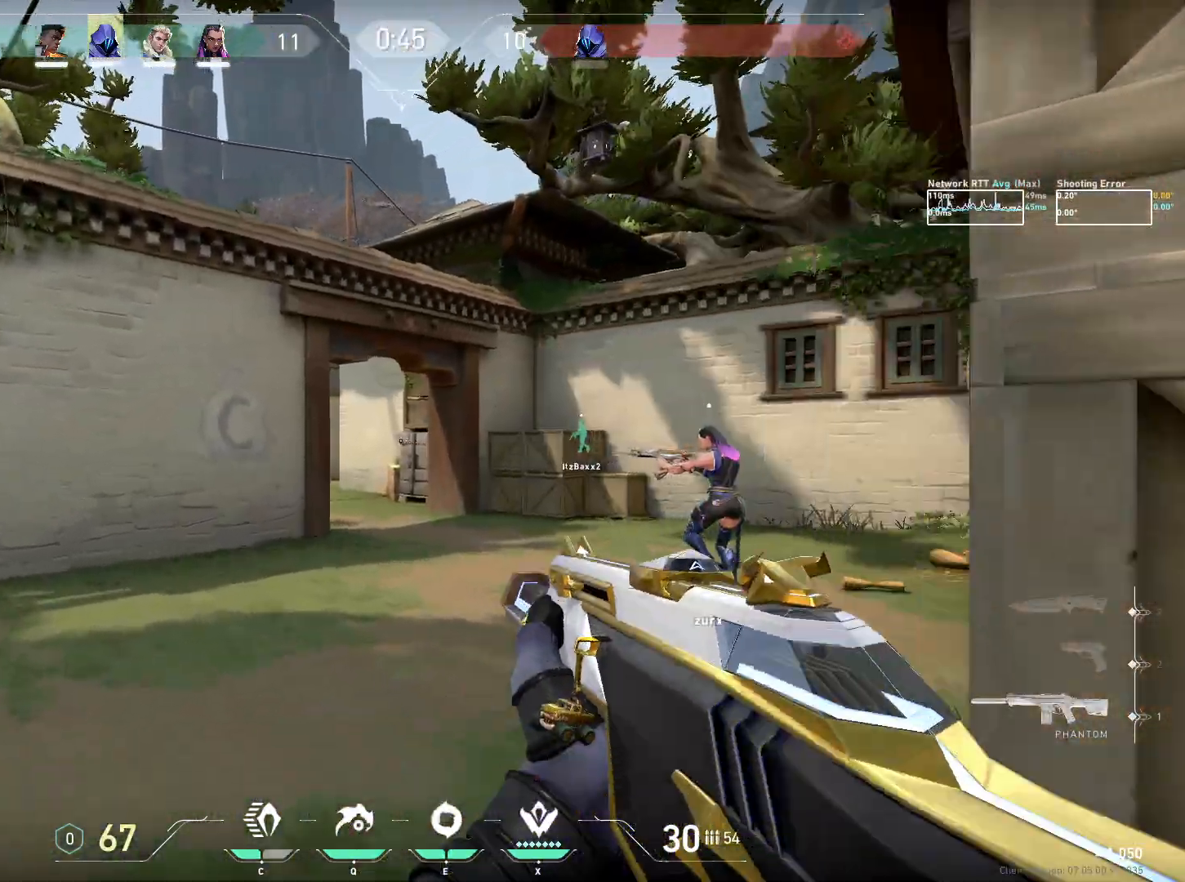
{"keys": ["w"], "mouse": [], "events": []}
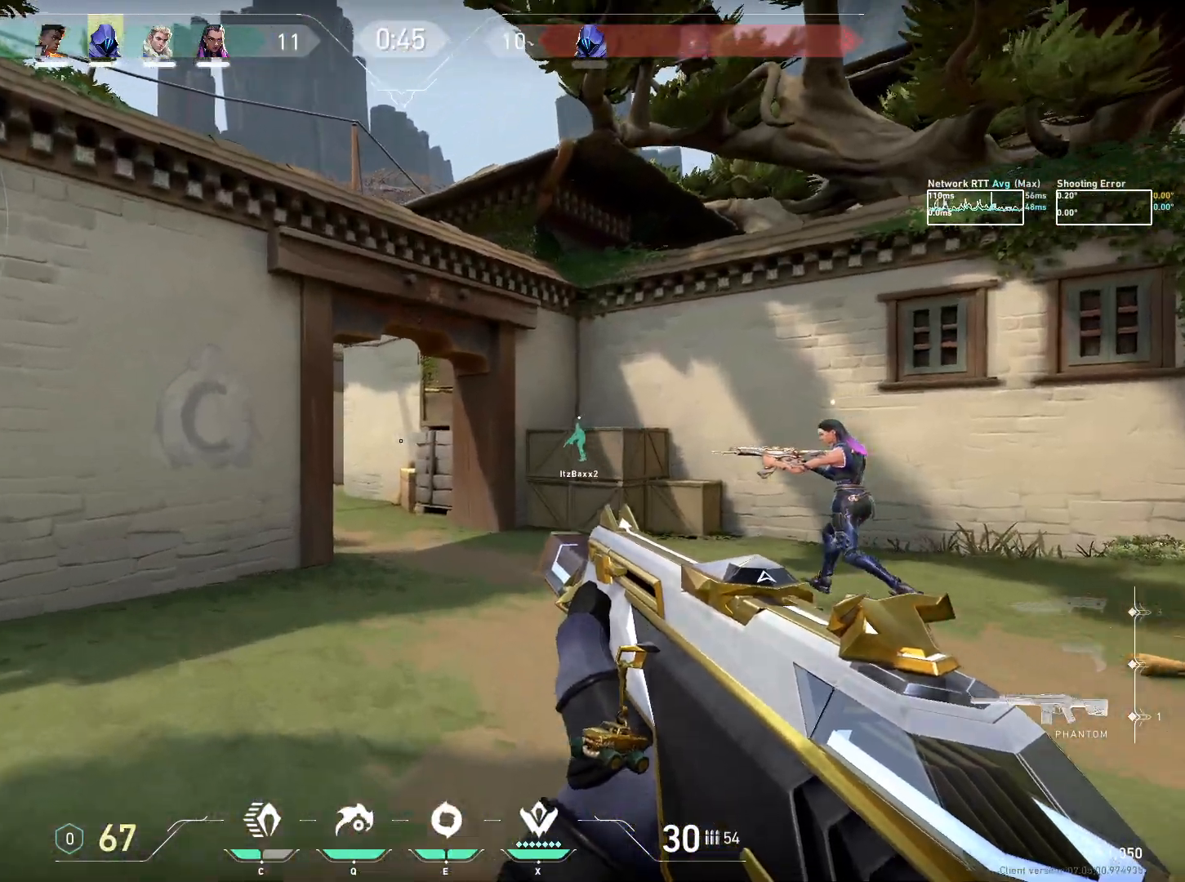
{"keys": ["w"], "mouse": [], "events": [[17, "d", "down"], [217, "d", "up"]]}
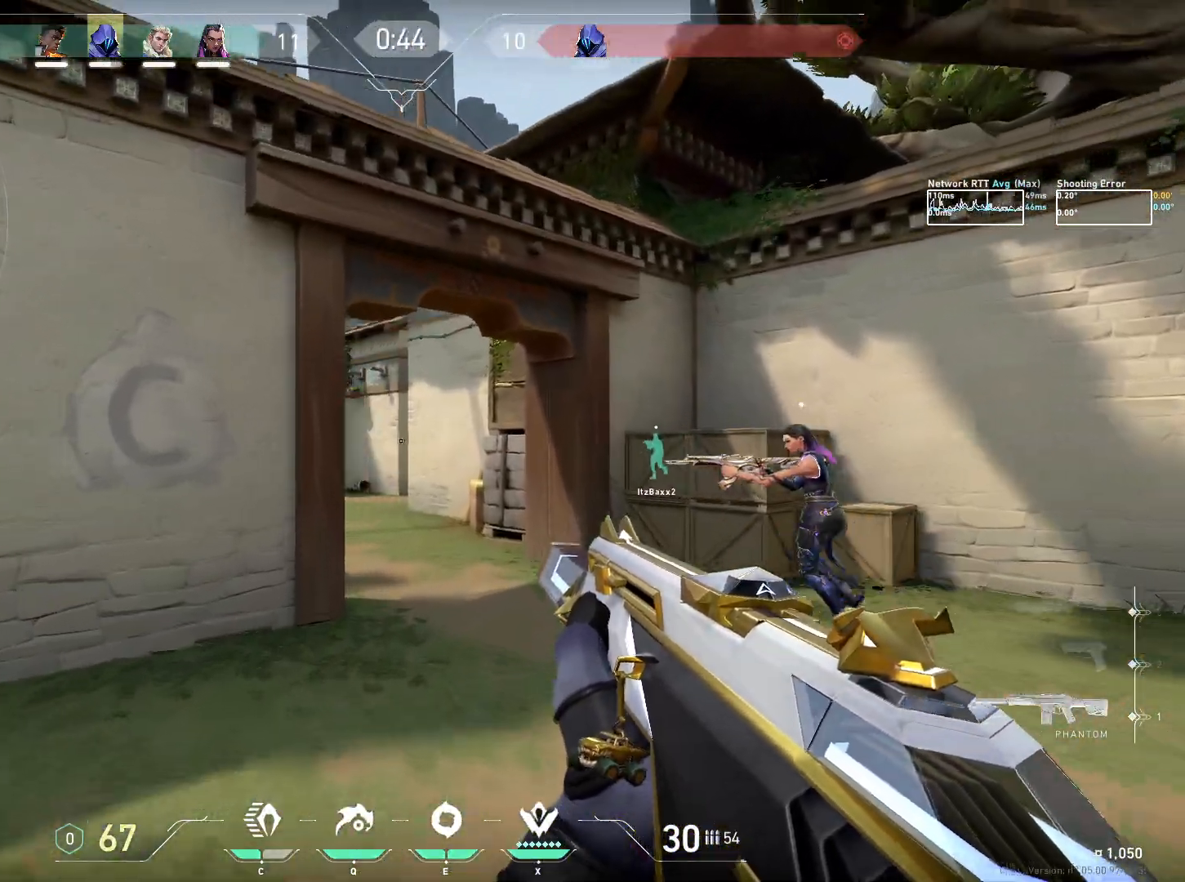
{"keys": ["w"], "mouse": [], "events": []}
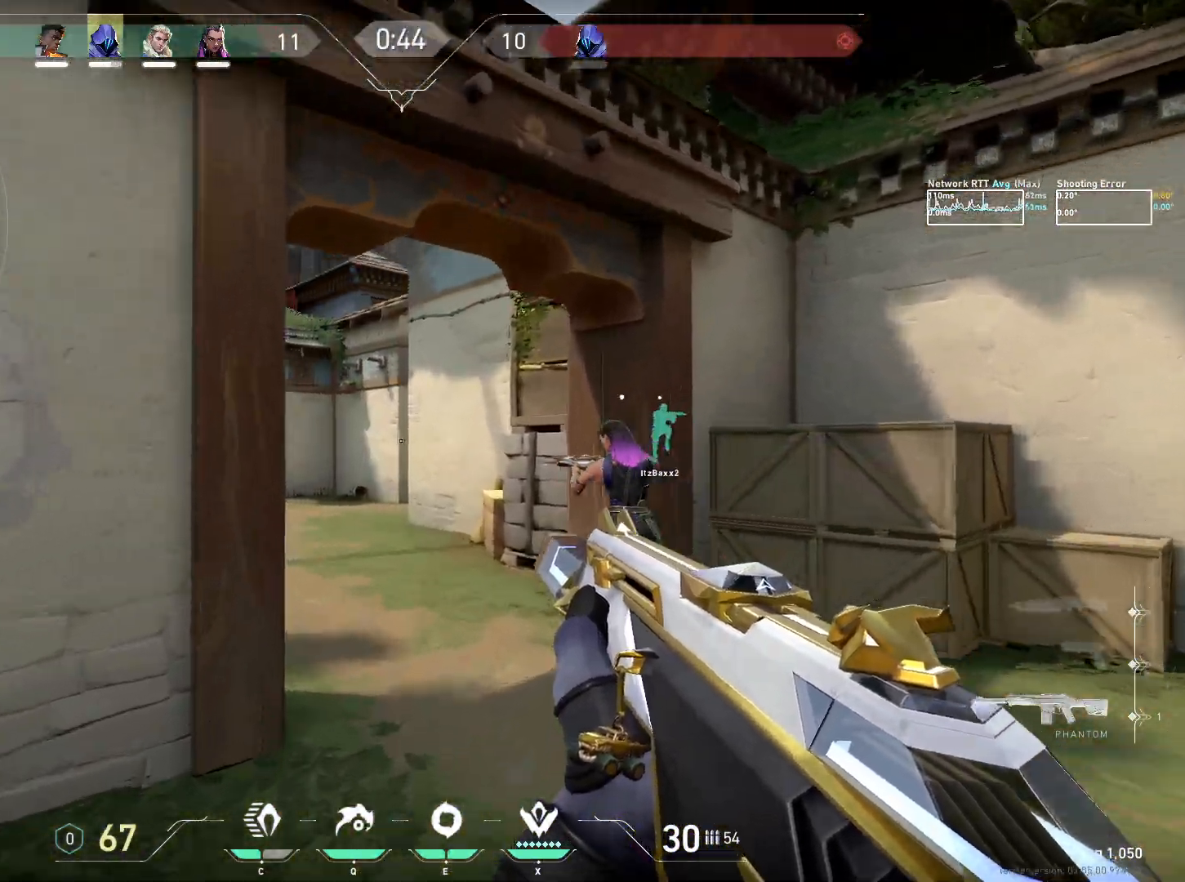
{"keys": ["w"], "mouse": [], "events": [[317, "d", "down"], [434, "d", "up"]]}
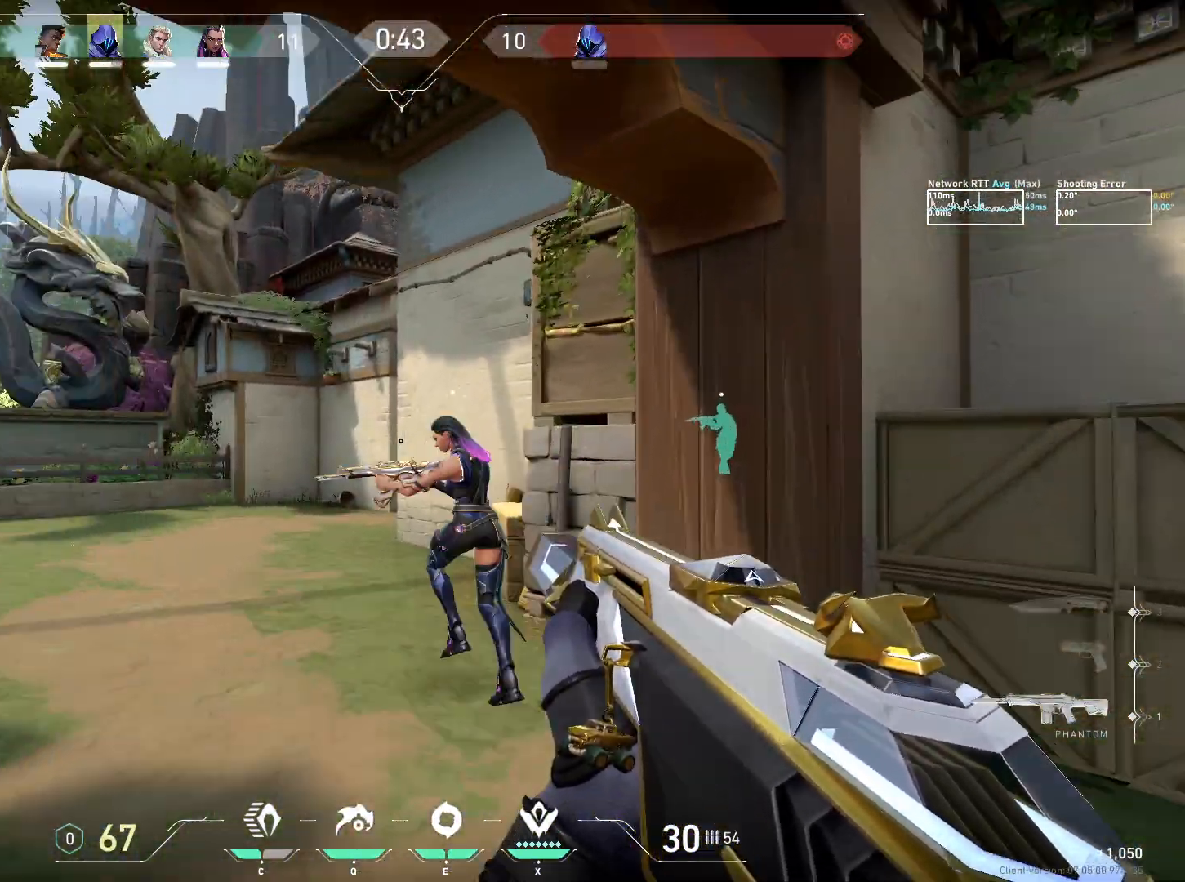
{"keys": ["a", "w"], "mouse": [], "events": [[167, "a", "down"]]}
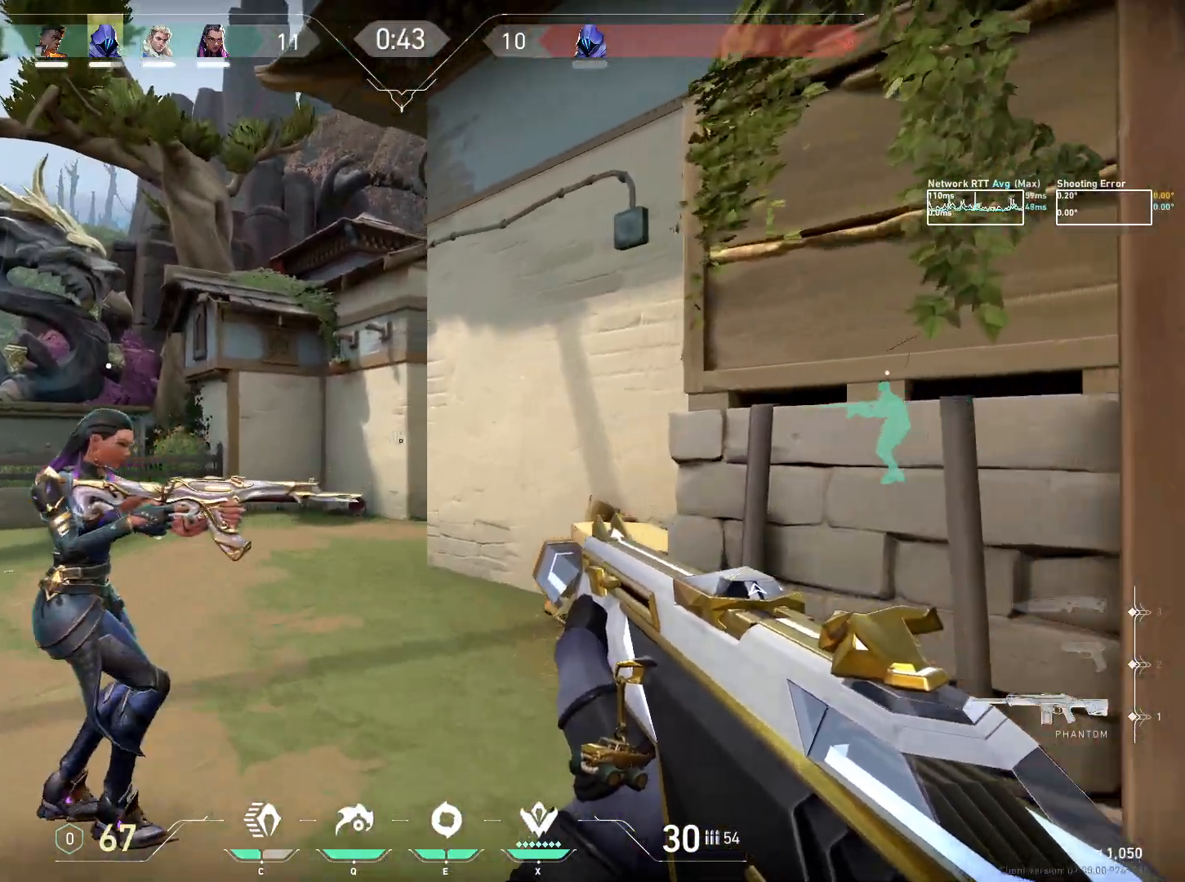
{"keys": ["a"], "mouse": [], "events": [[284, "w", "up"]]}
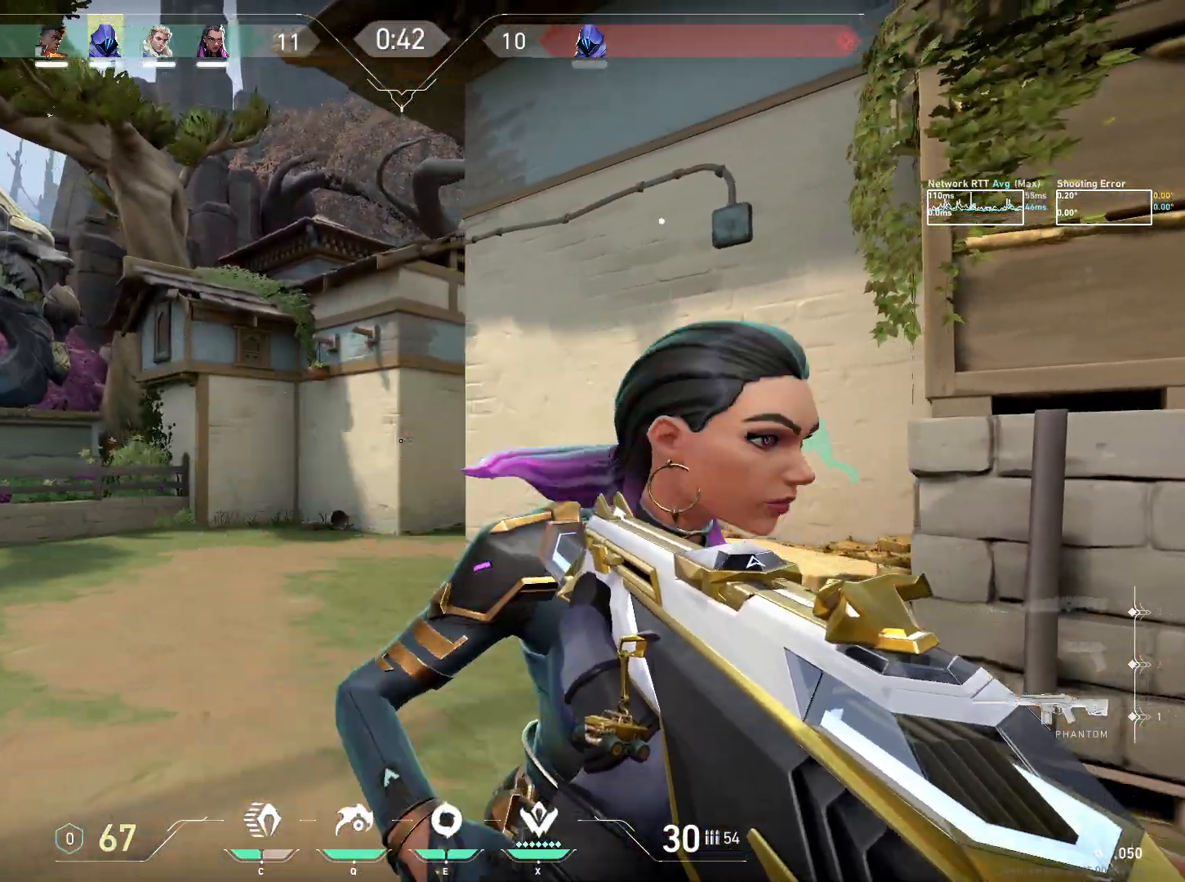
{"keys": [], "mouse": [], "events": [[400, "a", "up"]]}
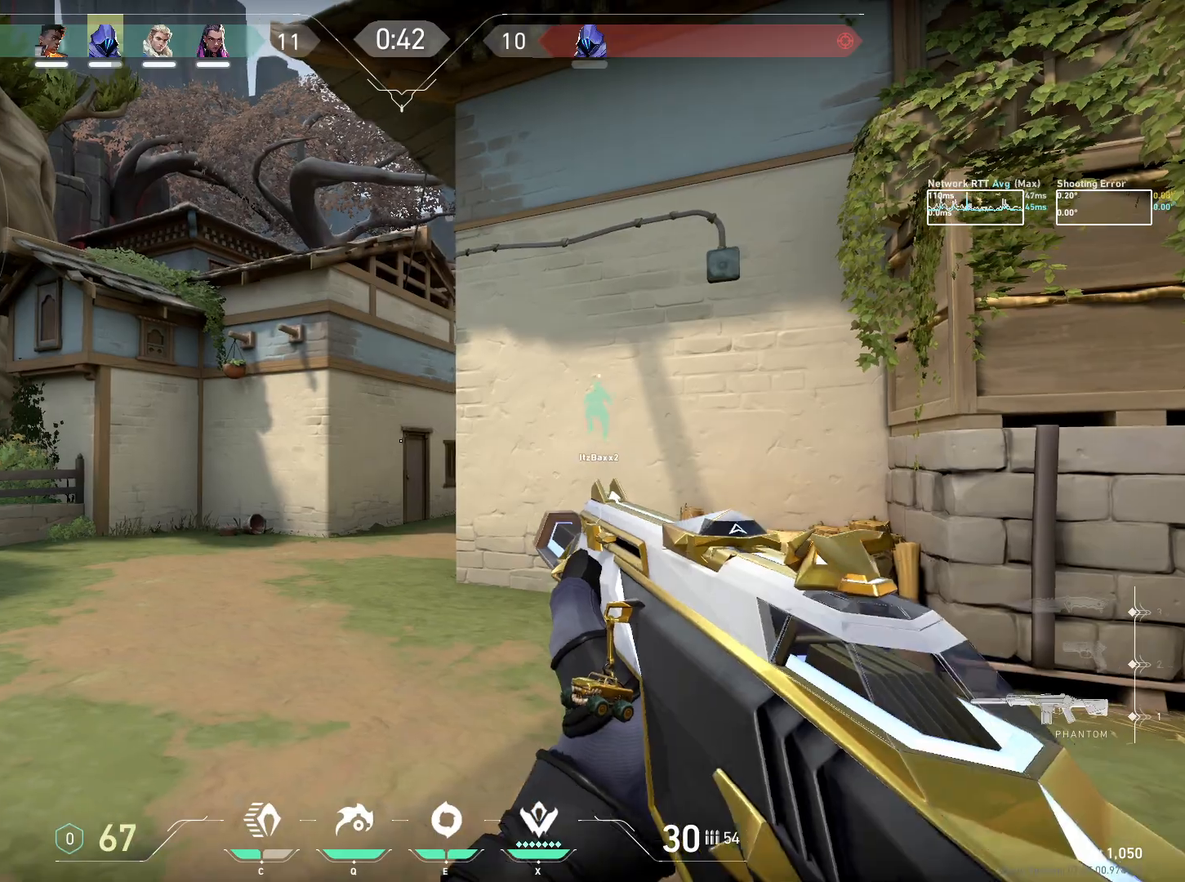
{"keys": [], "mouse": [], "events": []}
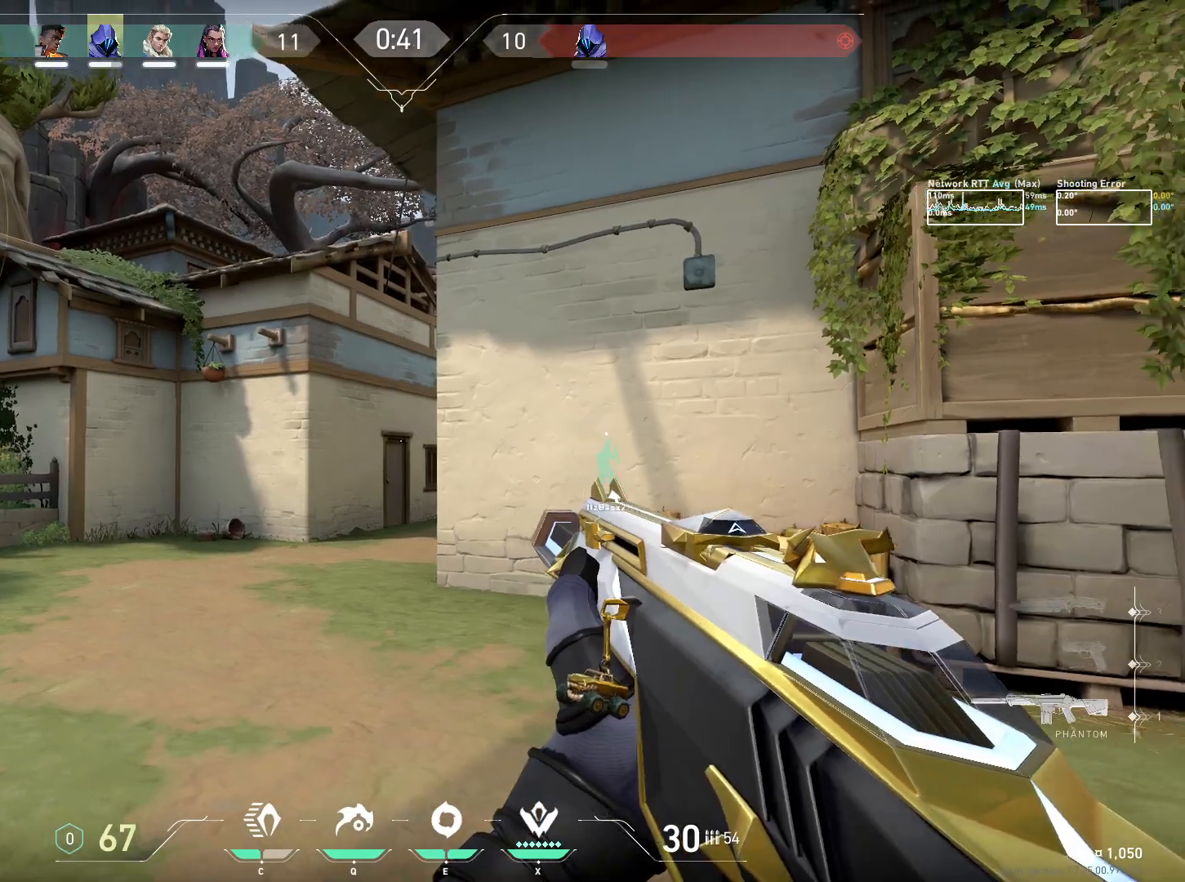
{"keys": ["w"], "mouse": [], "events": [[234, "w", "down"]]}
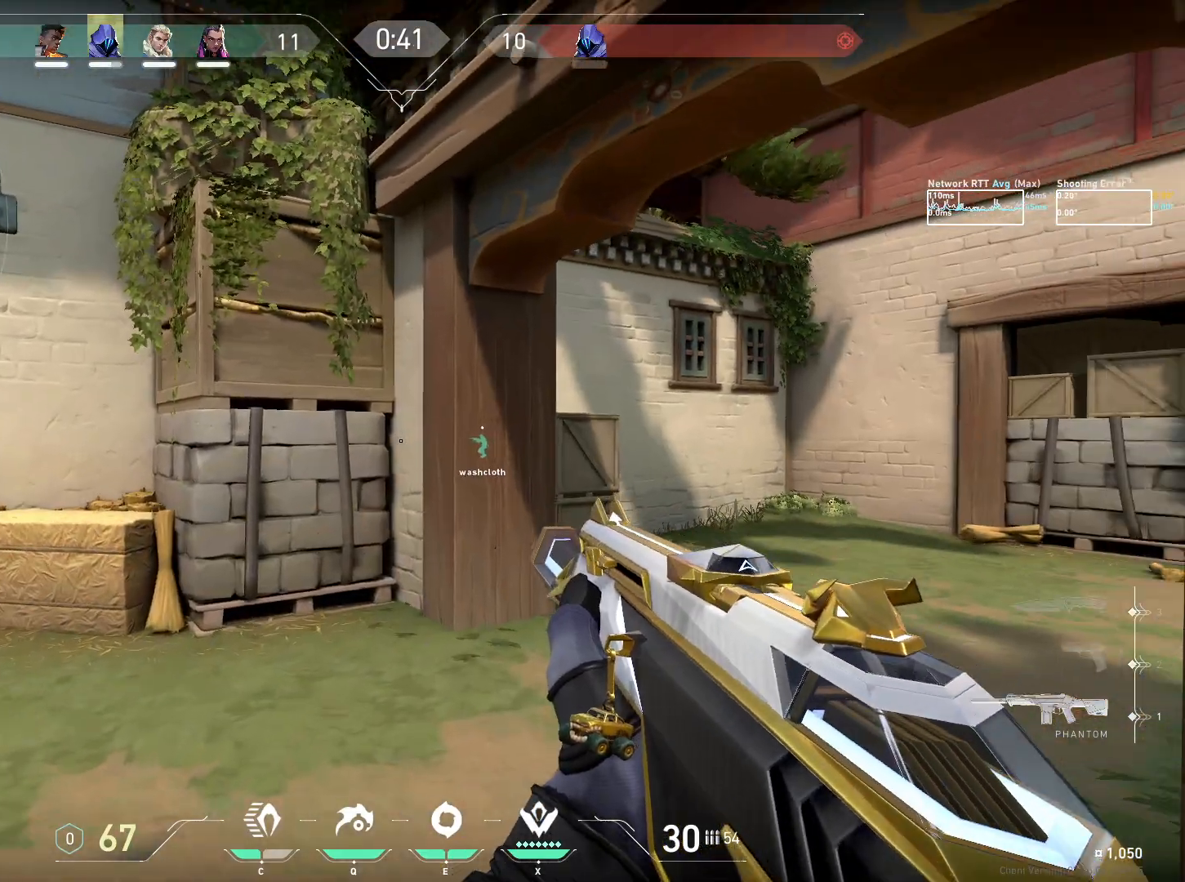
{"keys": ["w"], "mouse": [], "events": []}
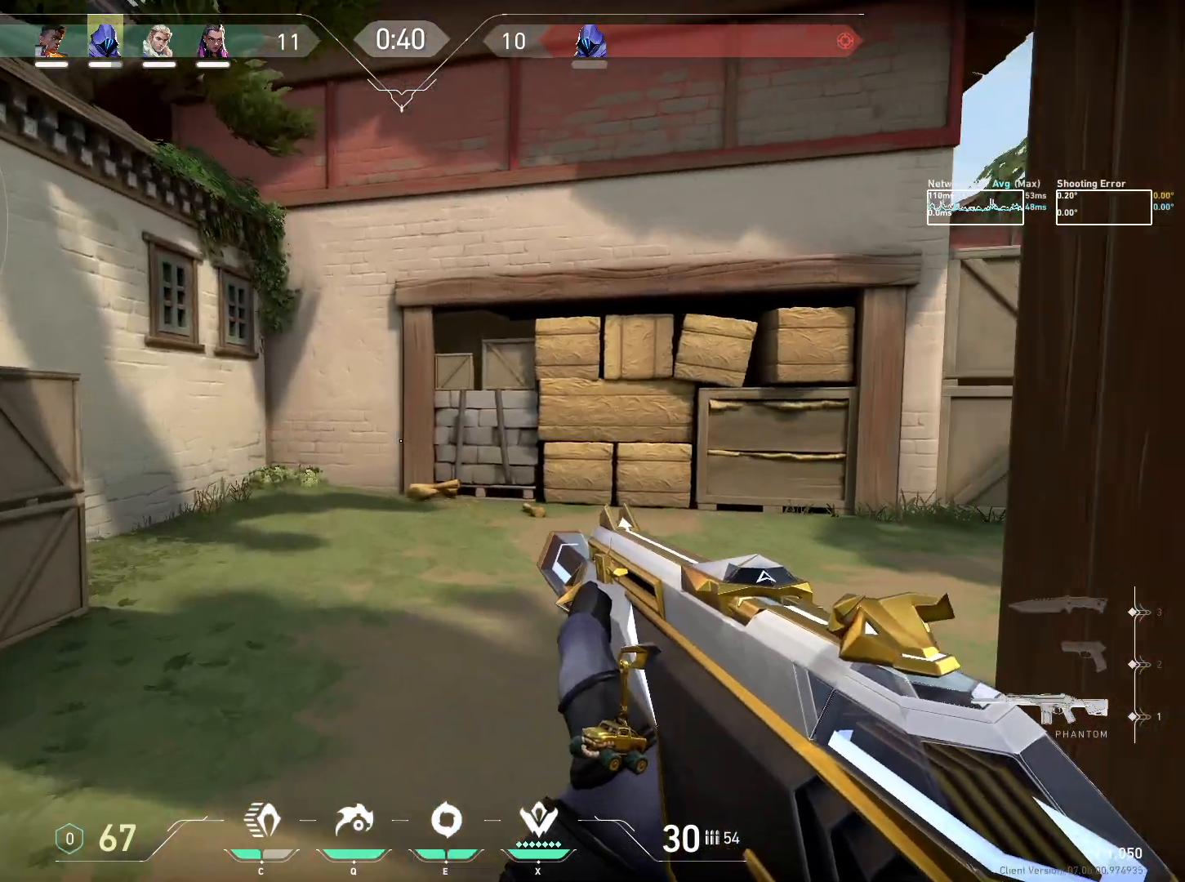
{"keys": ["w"], "mouse": [], "events": []}
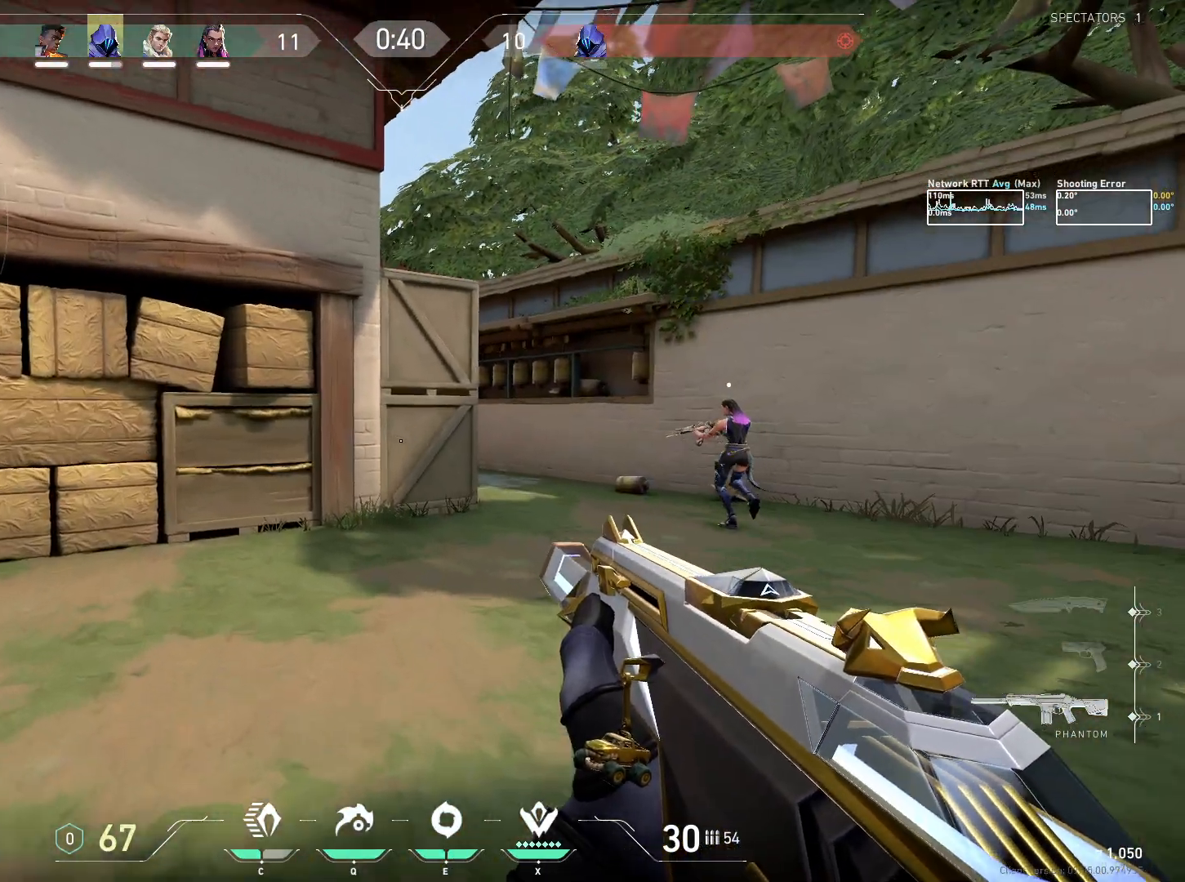
{"keys": ["w"], "mouse": [], "events": []}
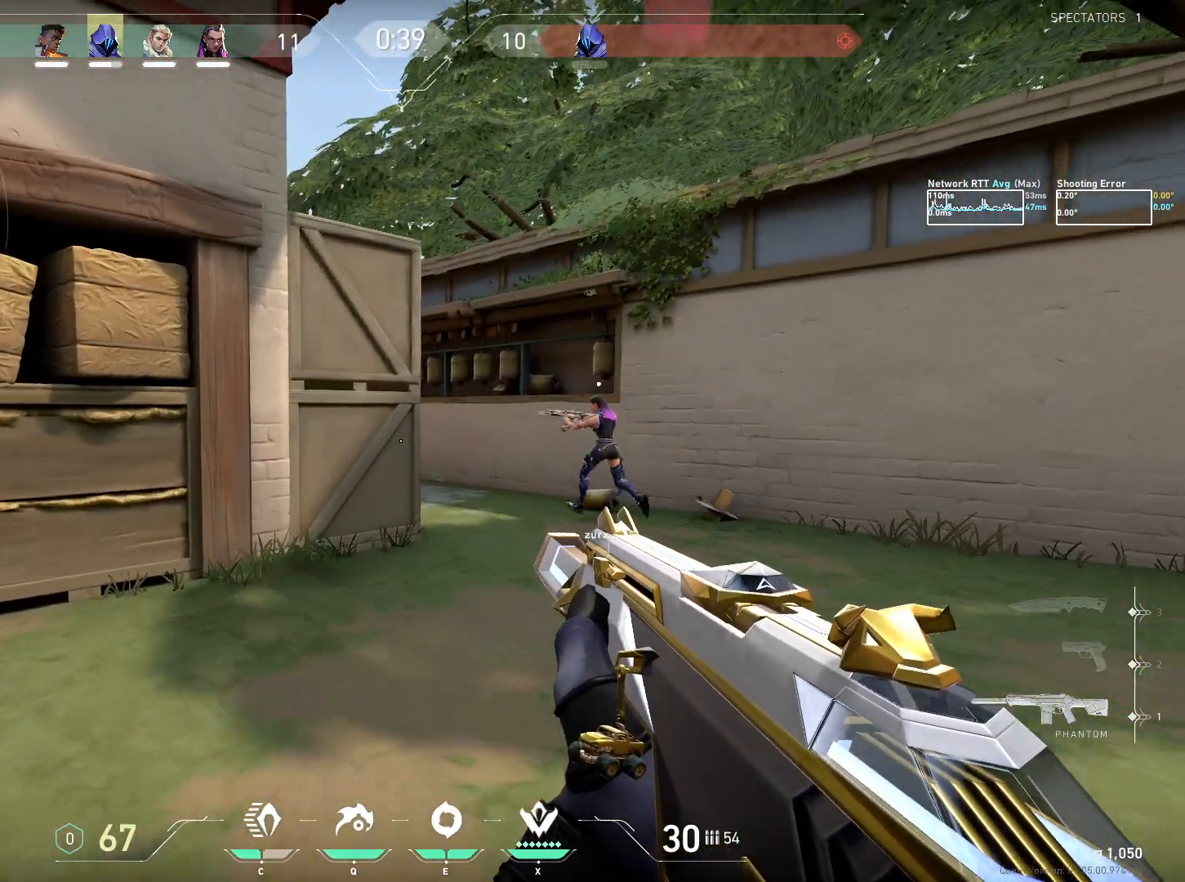
{"keys": ["w"], "mouse": [], "events": [[384, "d", "down"], [467, "d", "up"]]}
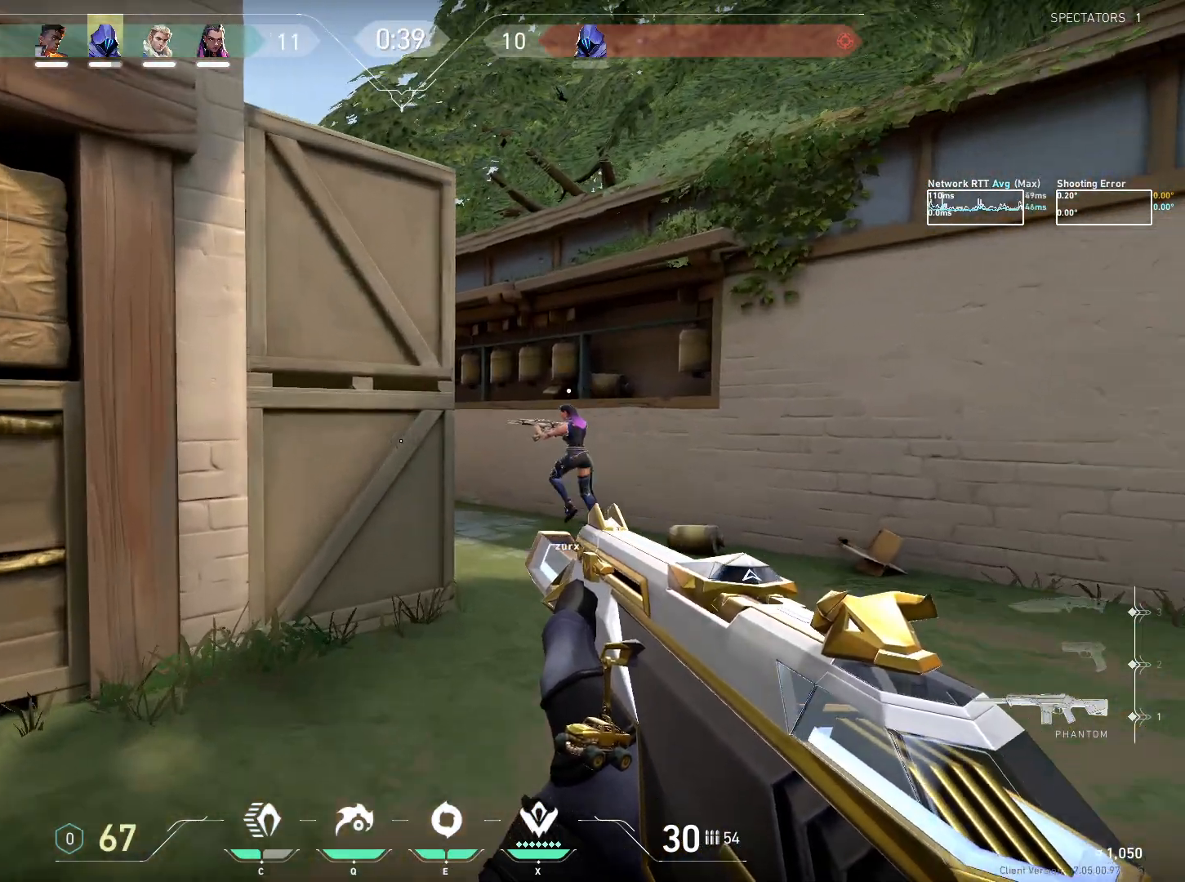
{"keys": [], "mouse": [], "events": [[450, "w", "up"]]}
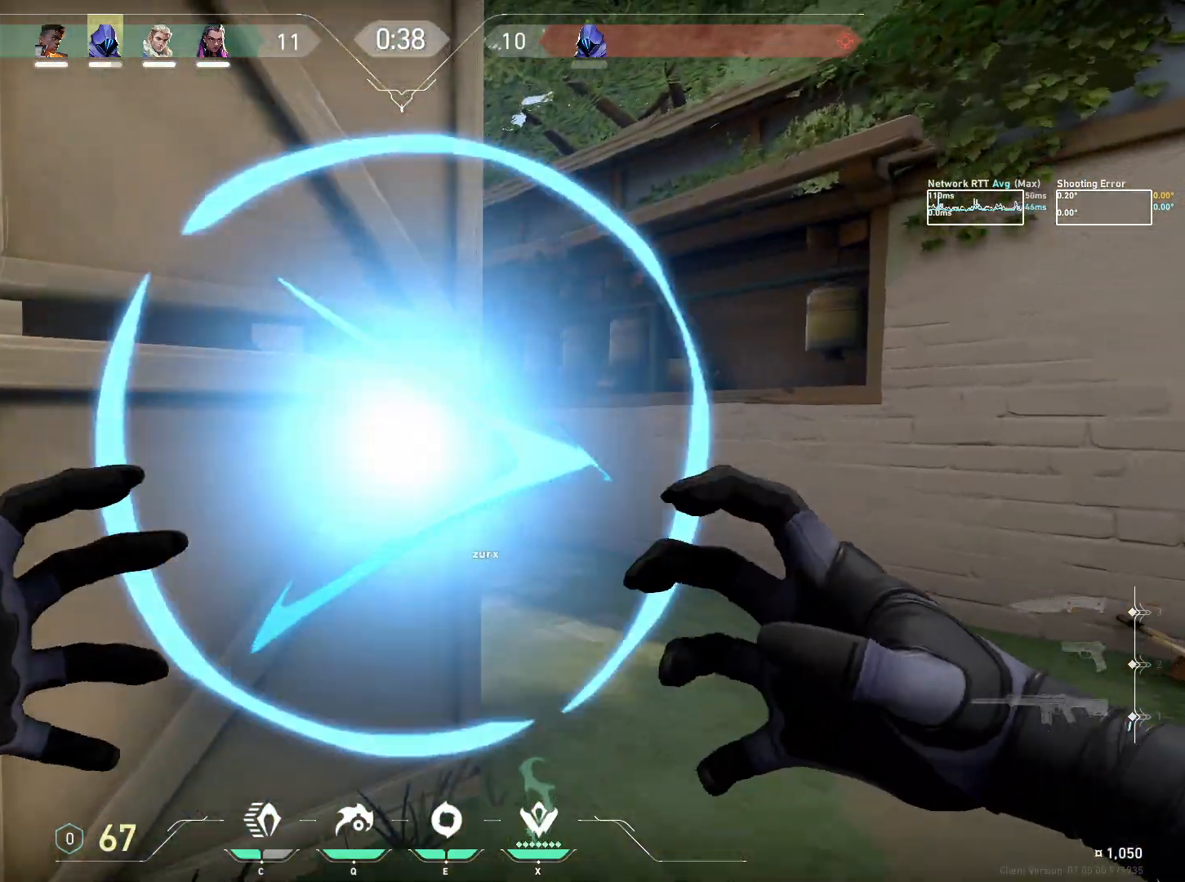
{"keys": [], "mouse": [], "events": []}
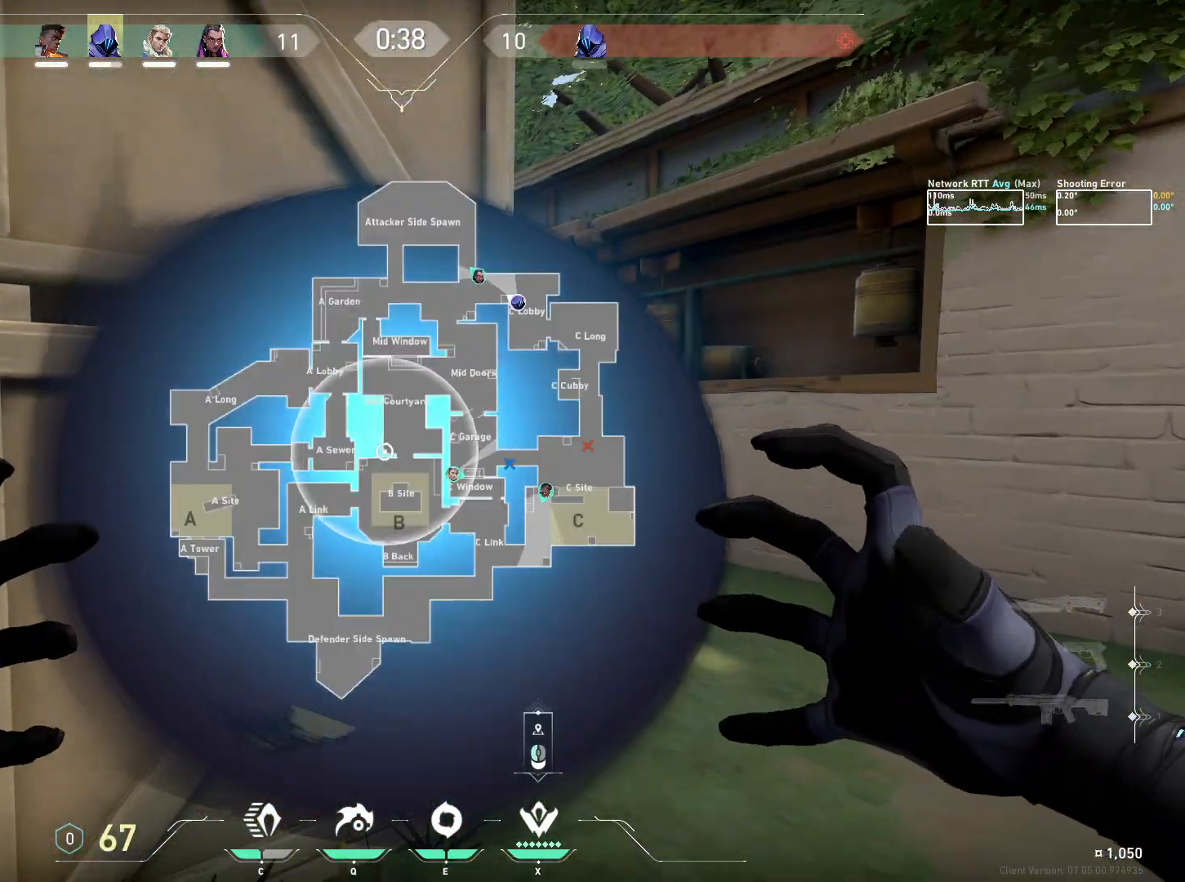
{"keys": [], "mouse": [], "events": []}
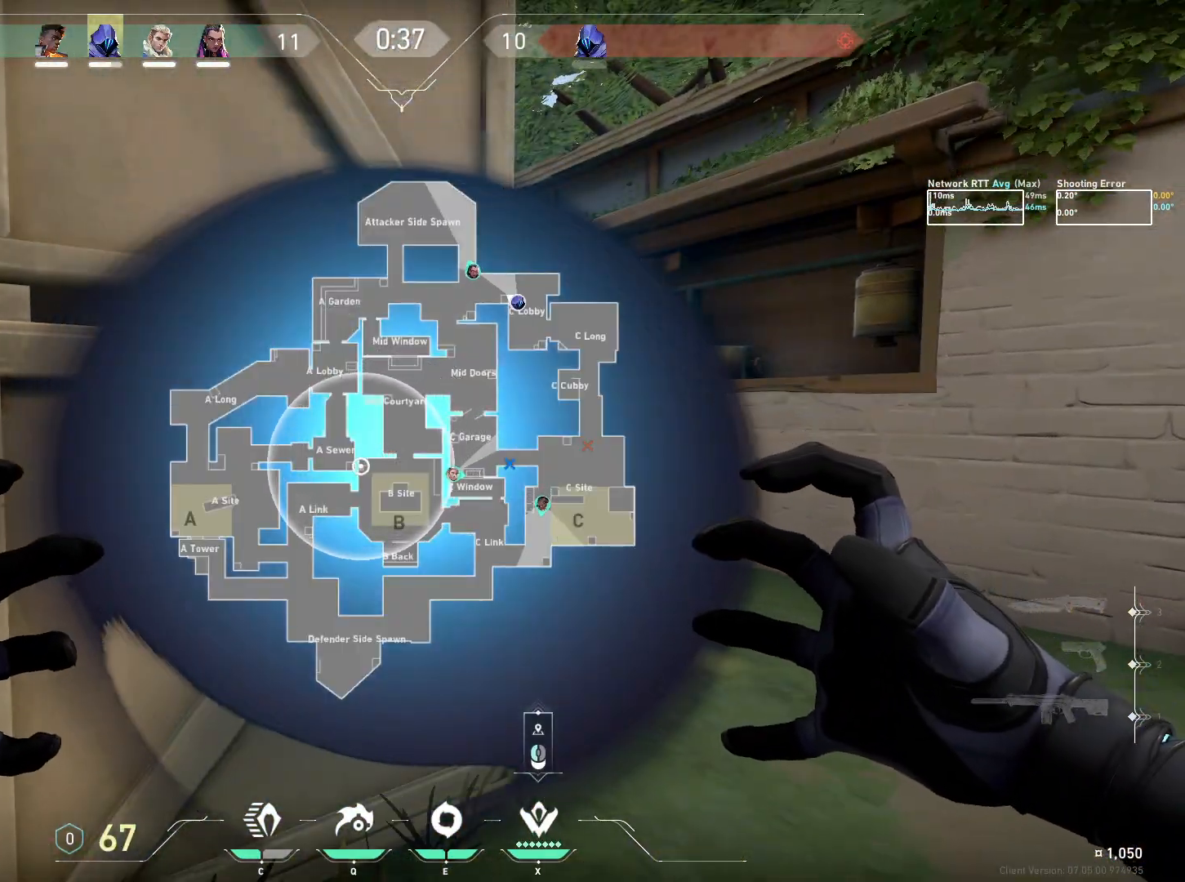
{"keys": [], "mouse": [], "events": []}
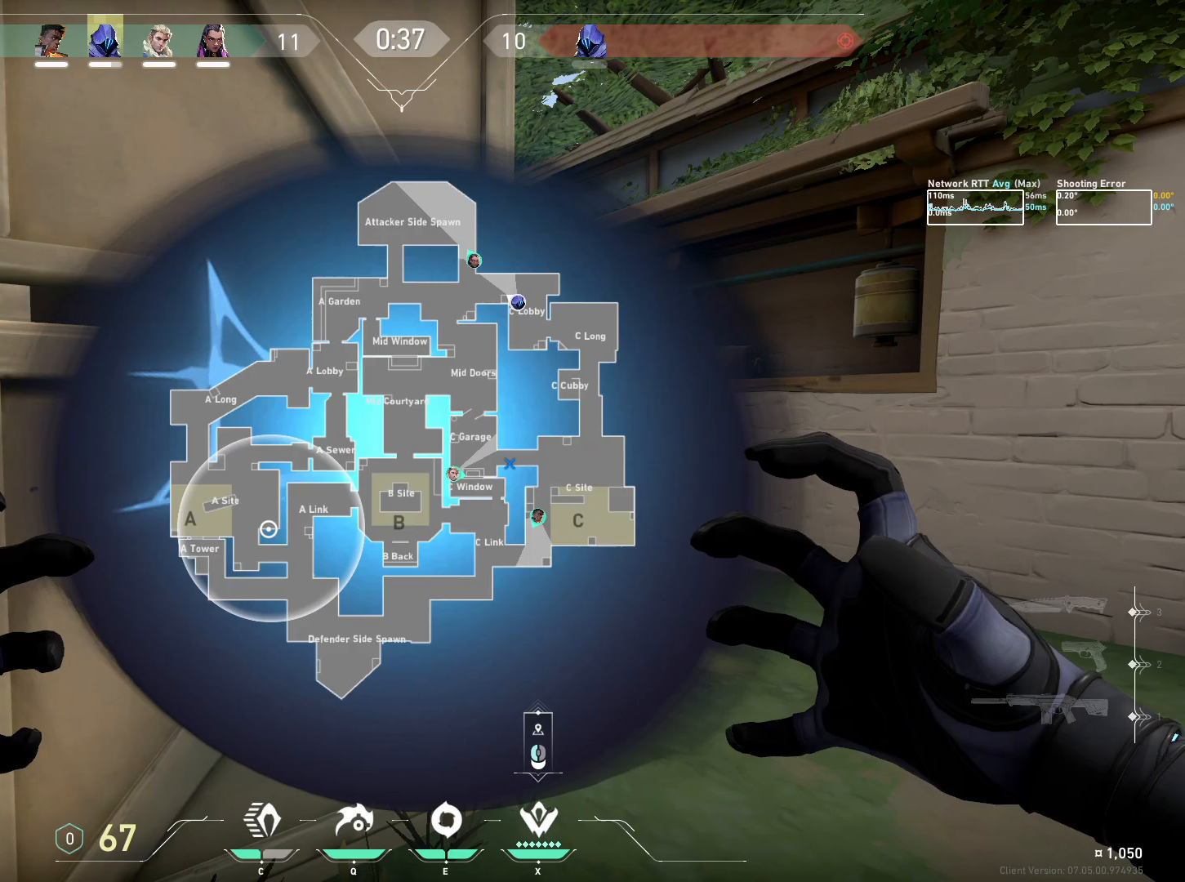
{"keys": [], "mouse": [], "events": []}
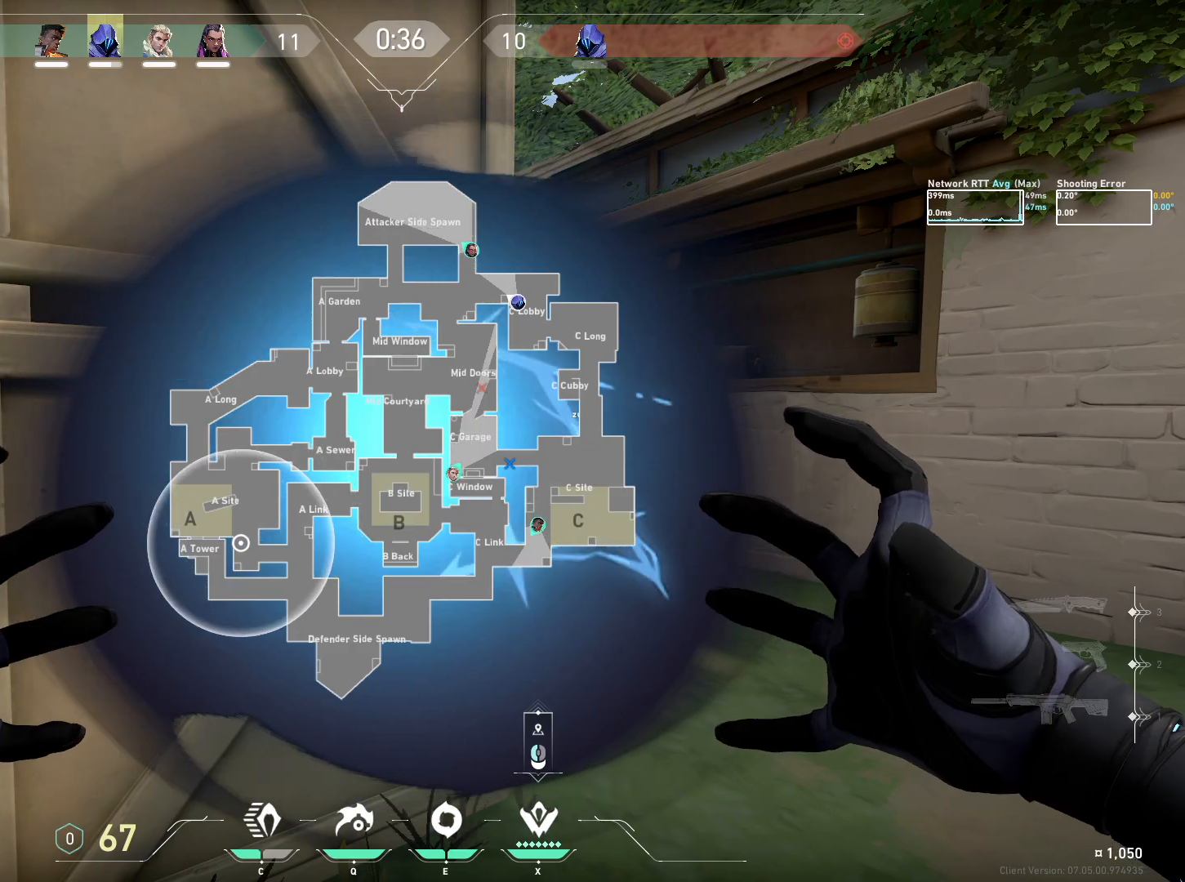
{"keys": ["d", "w"], "mouse": [], "events": [[400, "d", "down"], [500, "w", "down"]]}
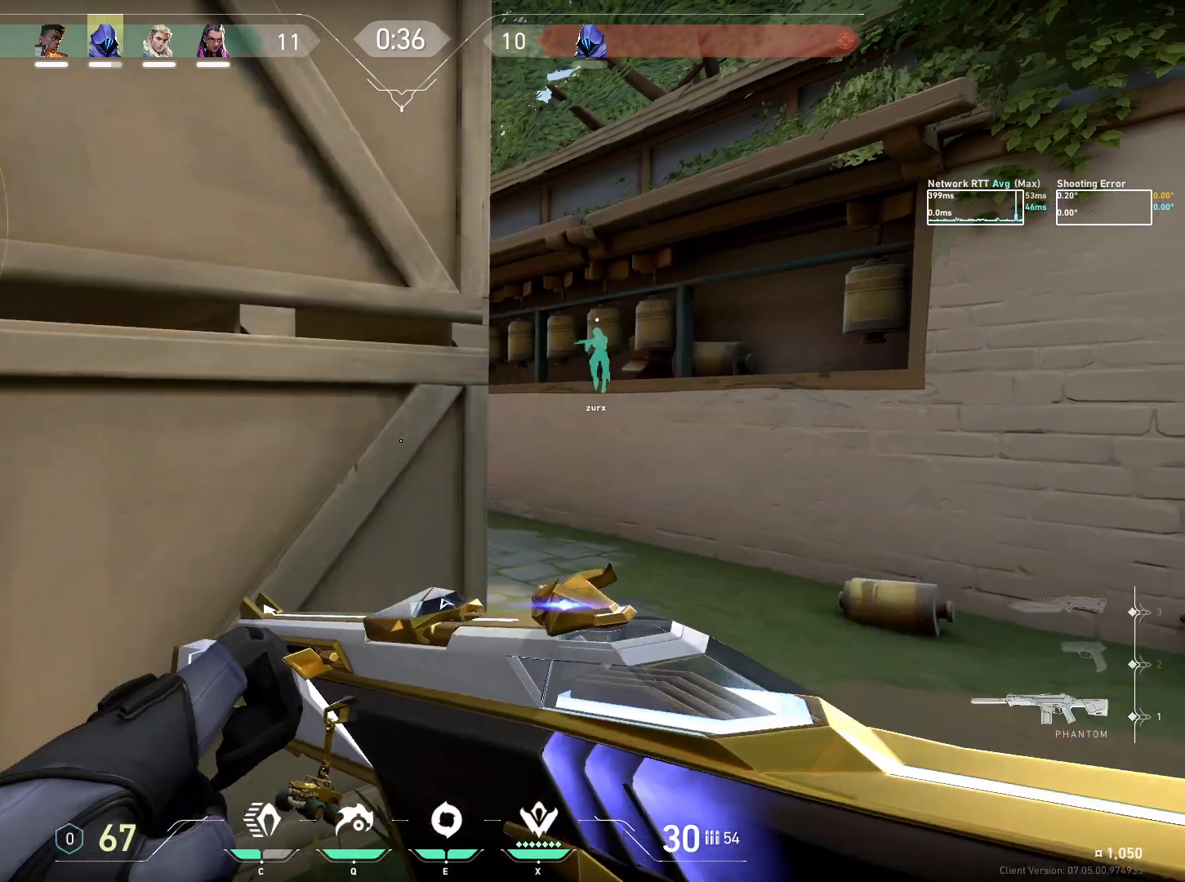
{"keys": ["w"], "mouse": [], "events": [[217, "d", "up"]]}
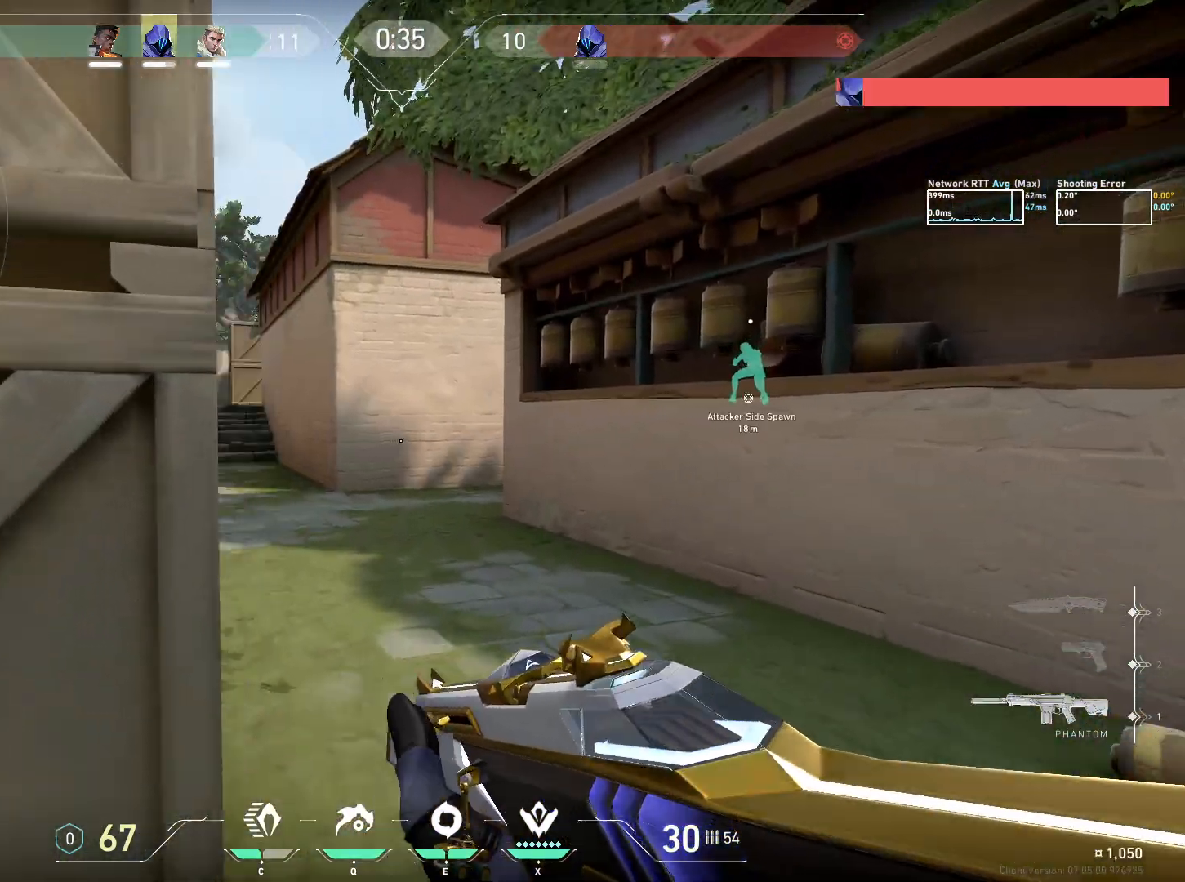
{"keys": ["w"], "mouse": [], "events": []}
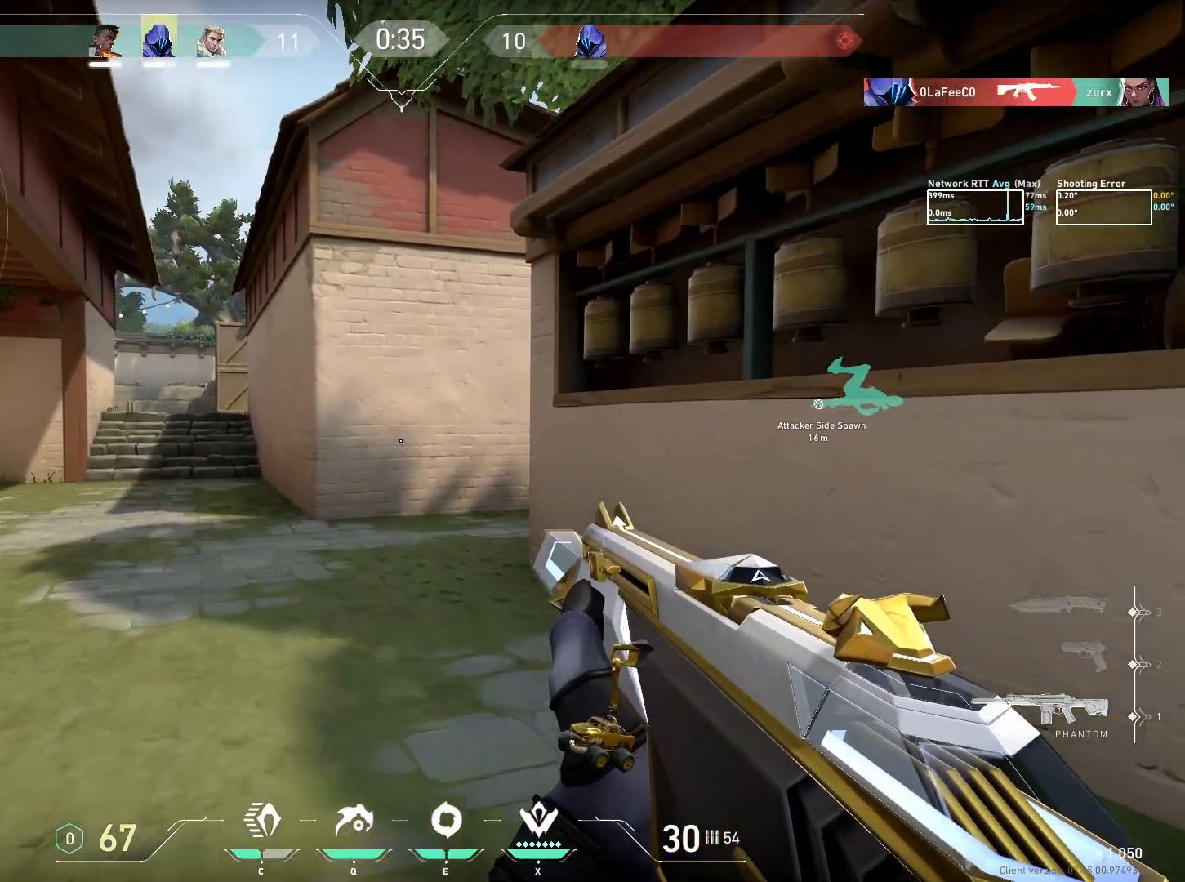
{"keys": ["ctrl", "d", "w"], "mouse": [], "events": [[100, "ctrl", "down"], [367, "d", "down"]]}
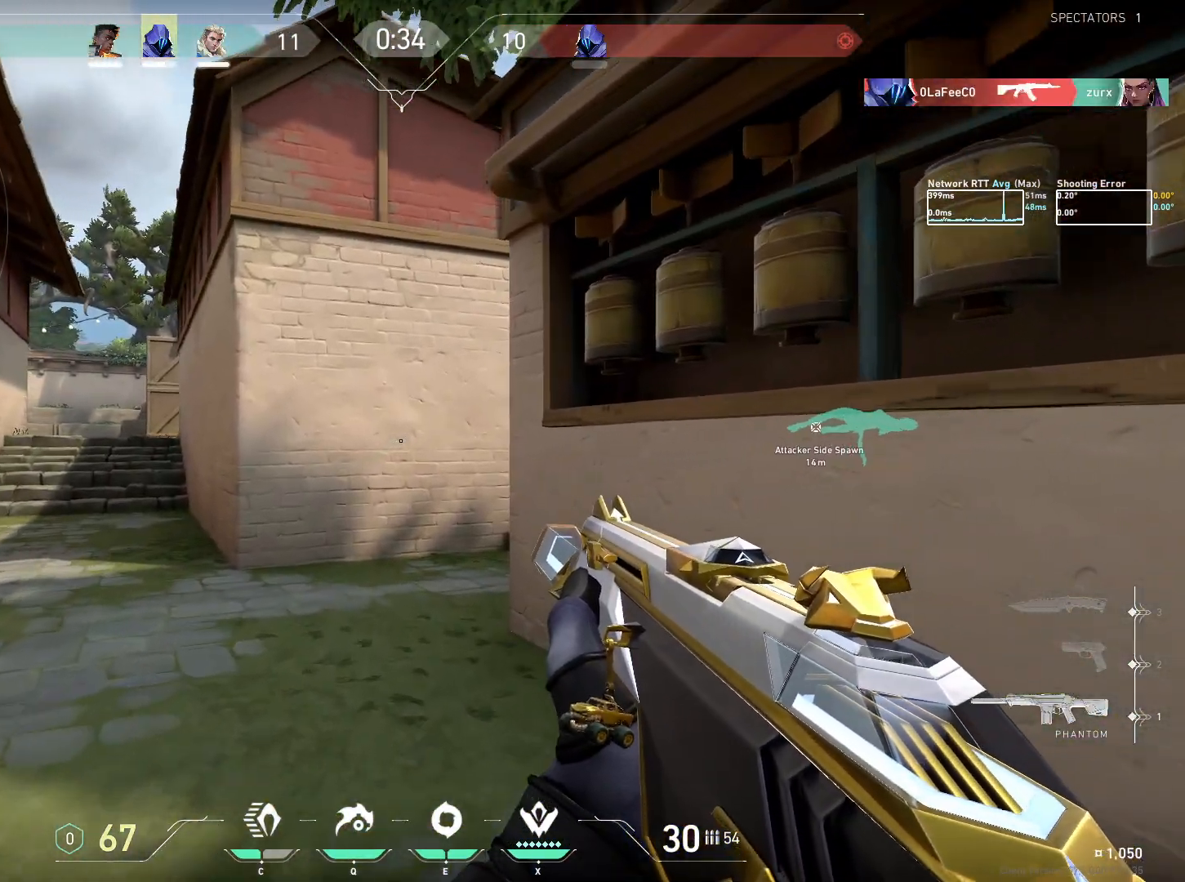
{"keys": ["ctrl", "w"], "mouse": [], "events": [[167, "d", "up"]]}
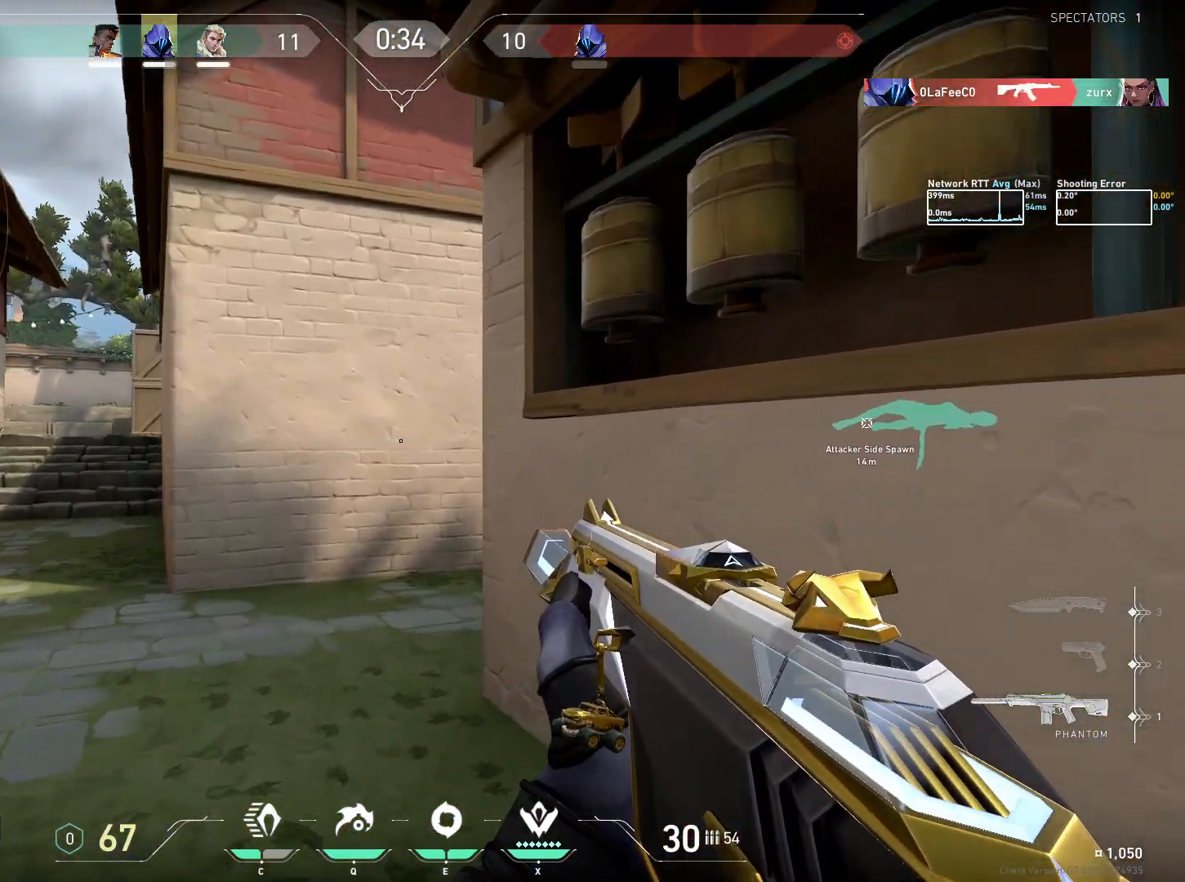
{"keys": ["ctrl", "w"], "mouse": [], "events": []}